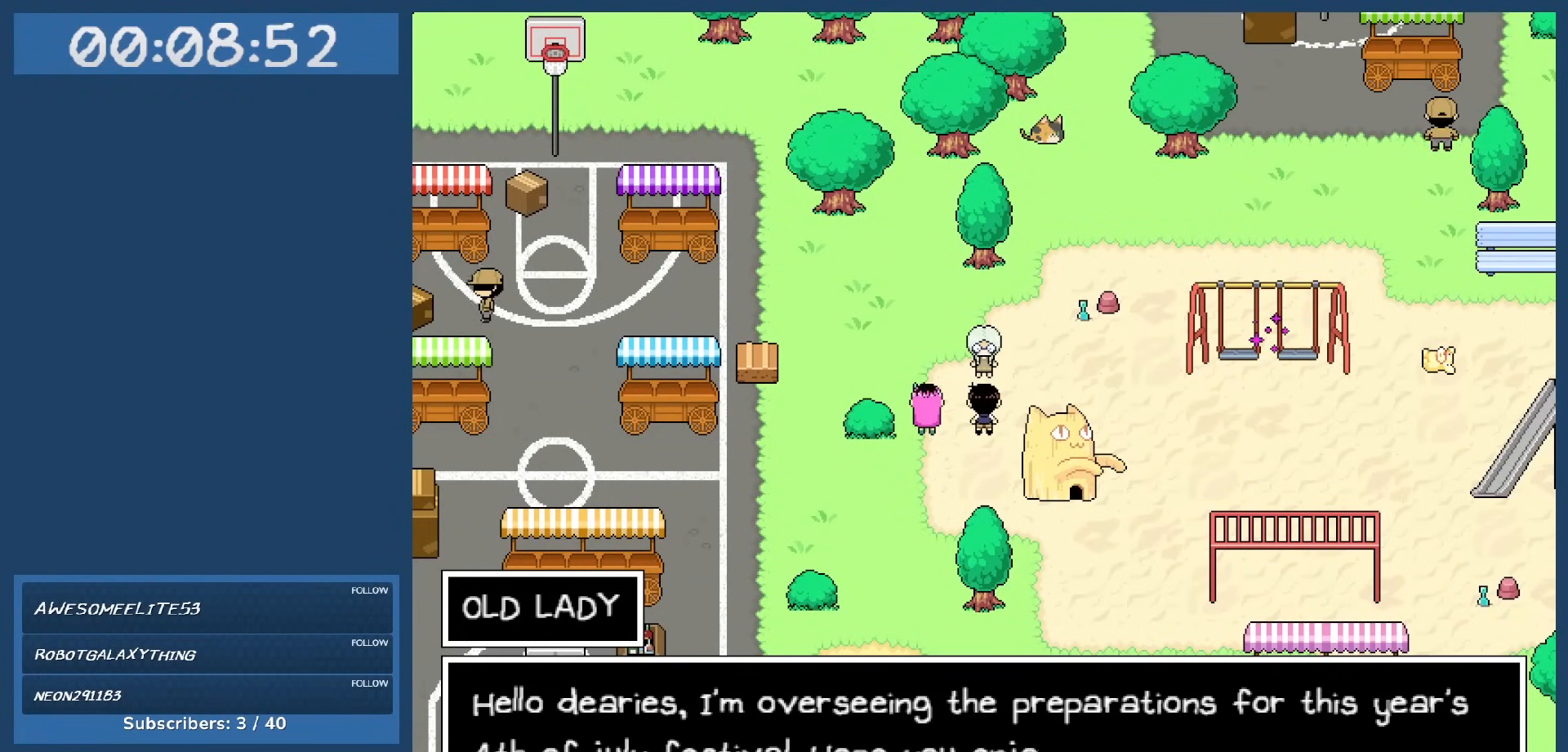
Gameplay with keyboard; each line is a JSON object with the keys held at the frame after it. "events" lists presses ("down") and releases ("up") of "c", "down", "left", "right", "shift", "space", "up", "x" and "z" between this image and that frame as [ms after this image, input, new state], when the widget could be followed in between. No other keys are recorded. Mouse input is not recorded.
{"keys": [], "events": []}
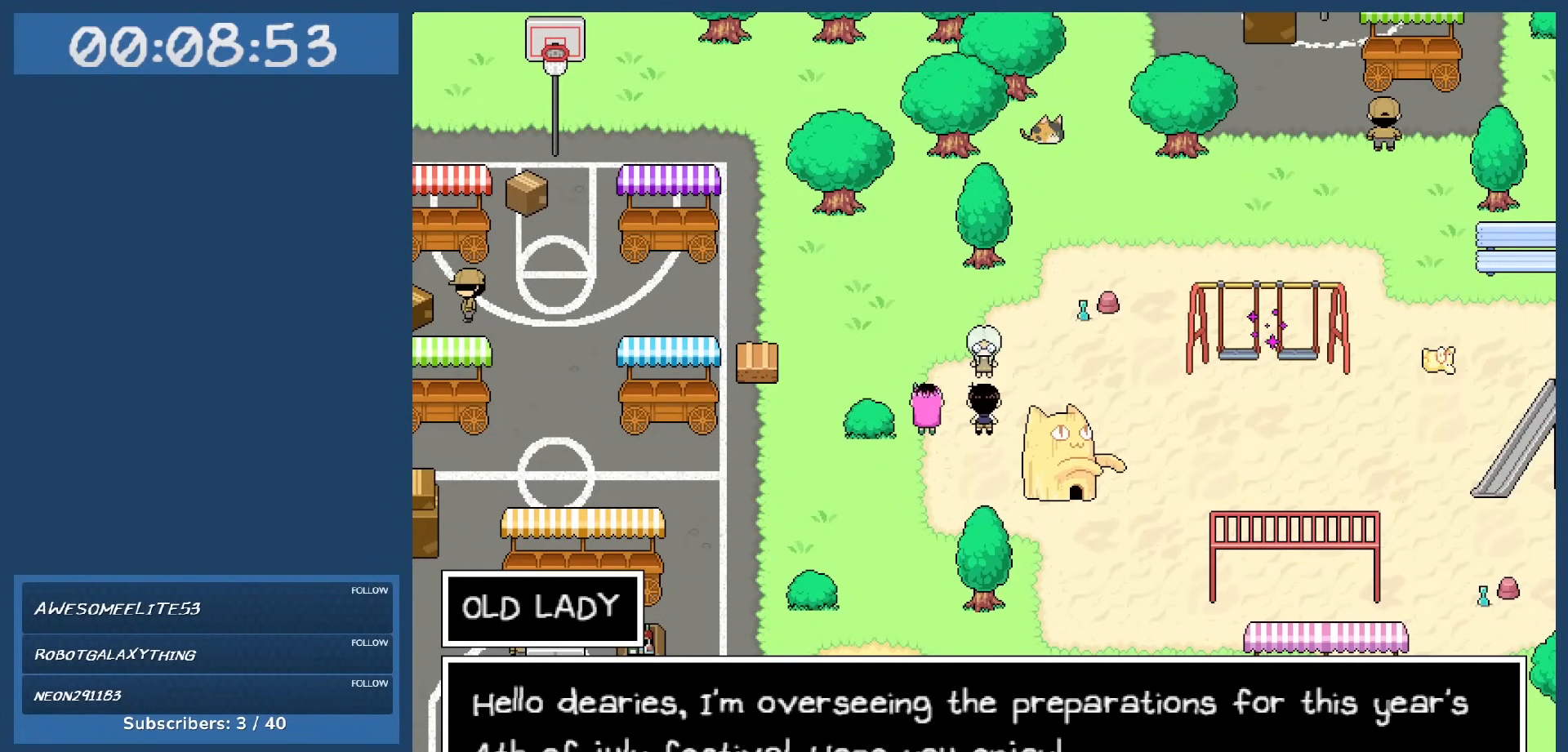
{"keys": [], "events": []}
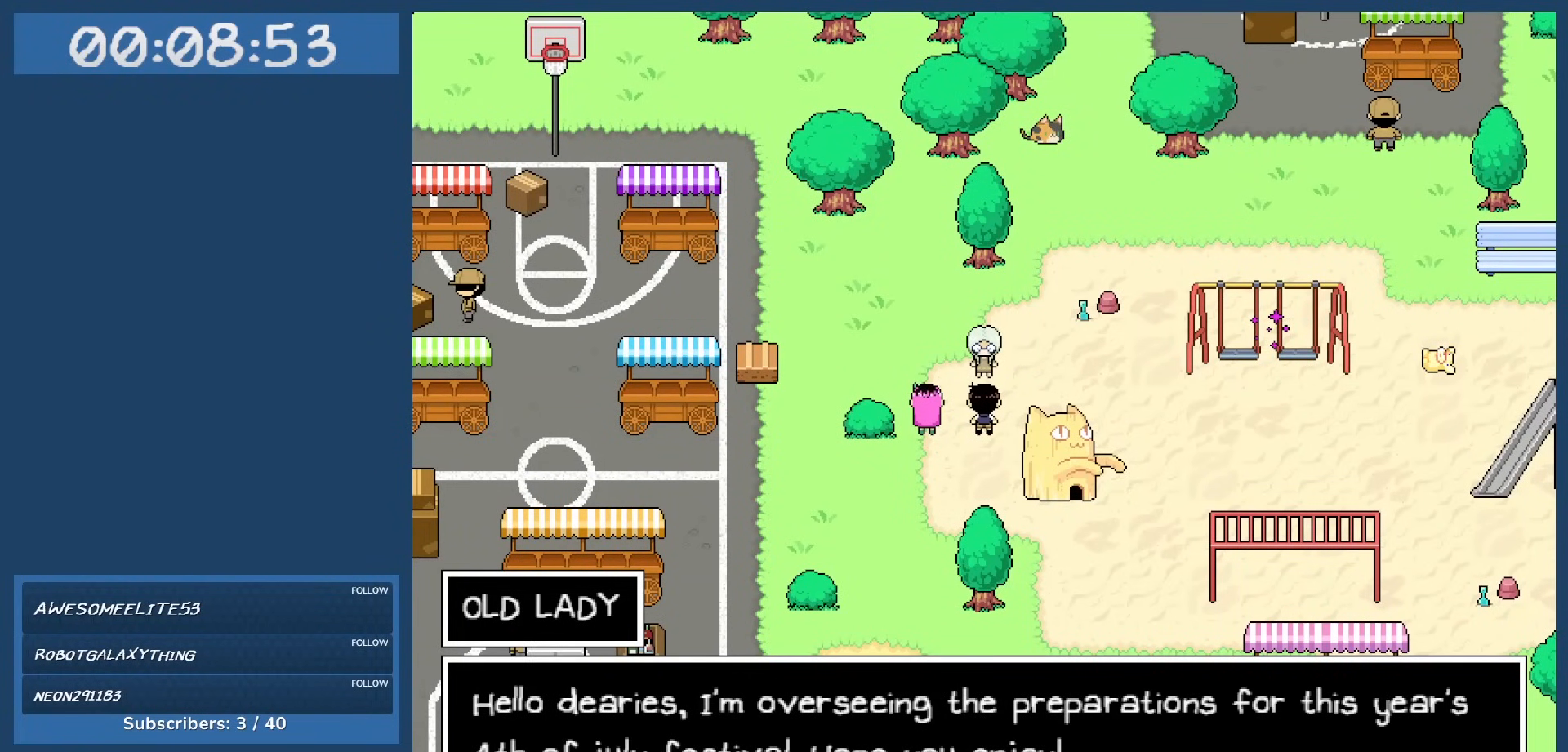
{"keys": ["right"], "events": [[300, "z", "down"], [450, "z", "up"], [483, "right", "down"]]}
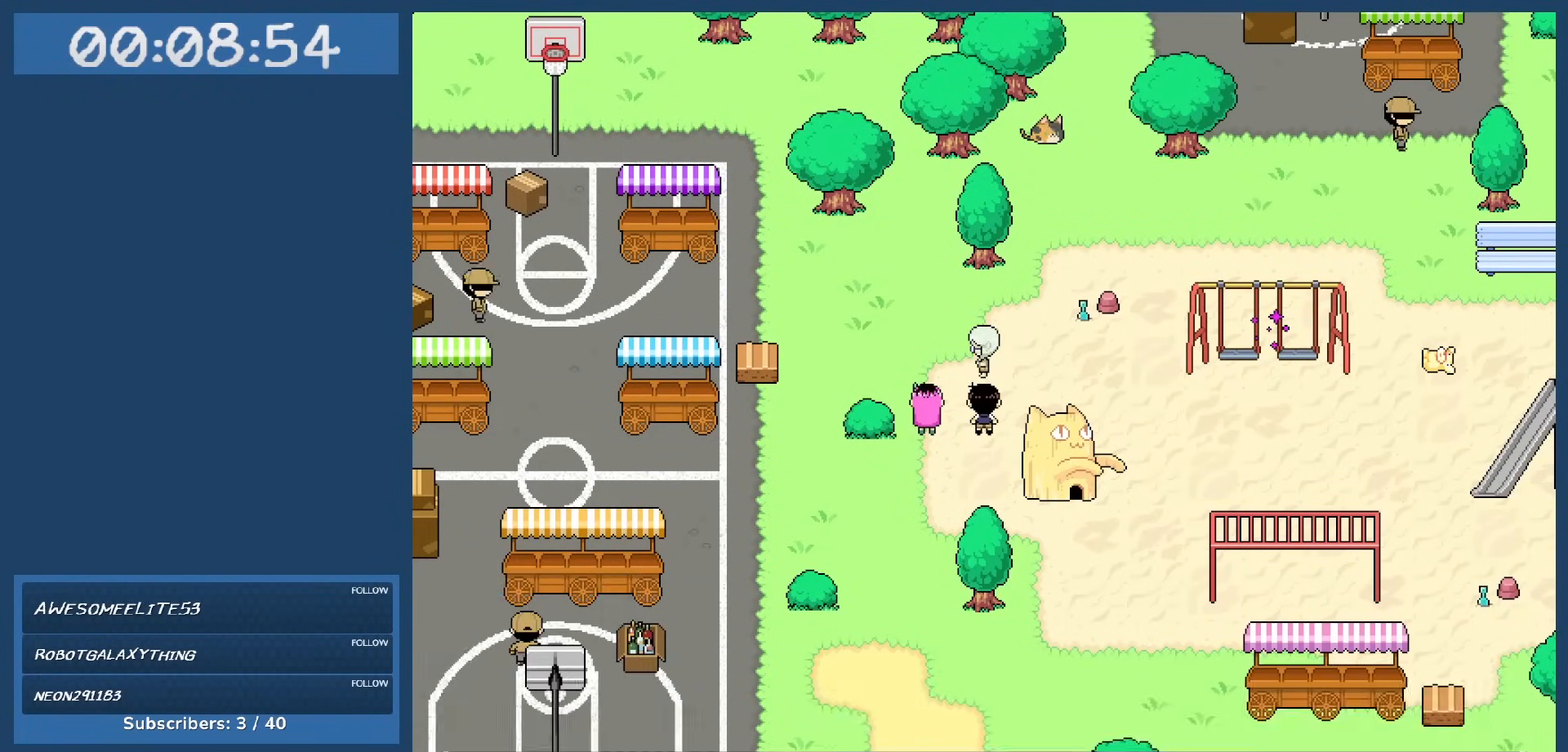
{"keys": ["left", "up"], "events": [[133, "up", "down"], [183, "right", "up"], [500, "left", "down"]]}
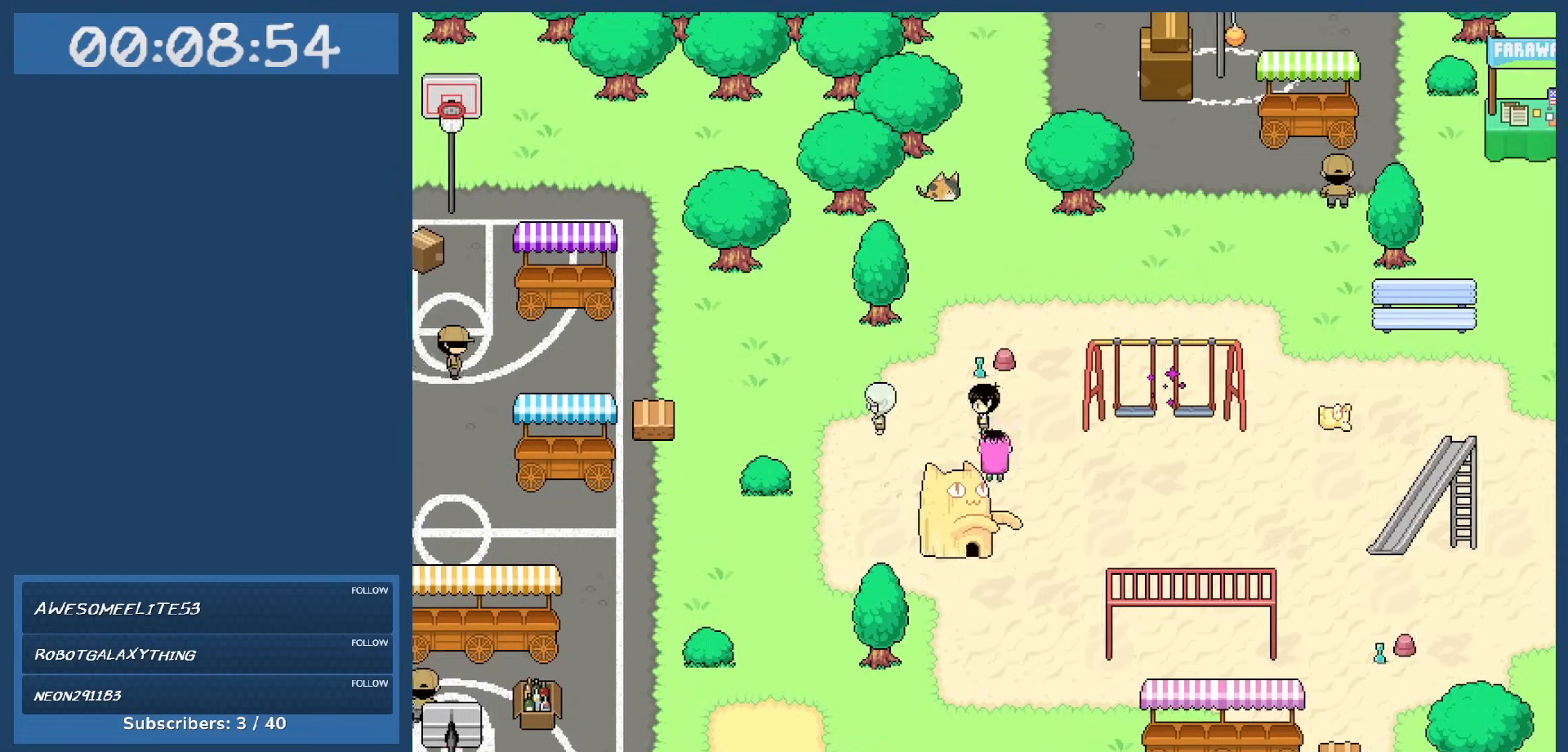
{"keys": ["up", "z"], "events": [[50, "left", "up"], [467, "z", "down"]]}
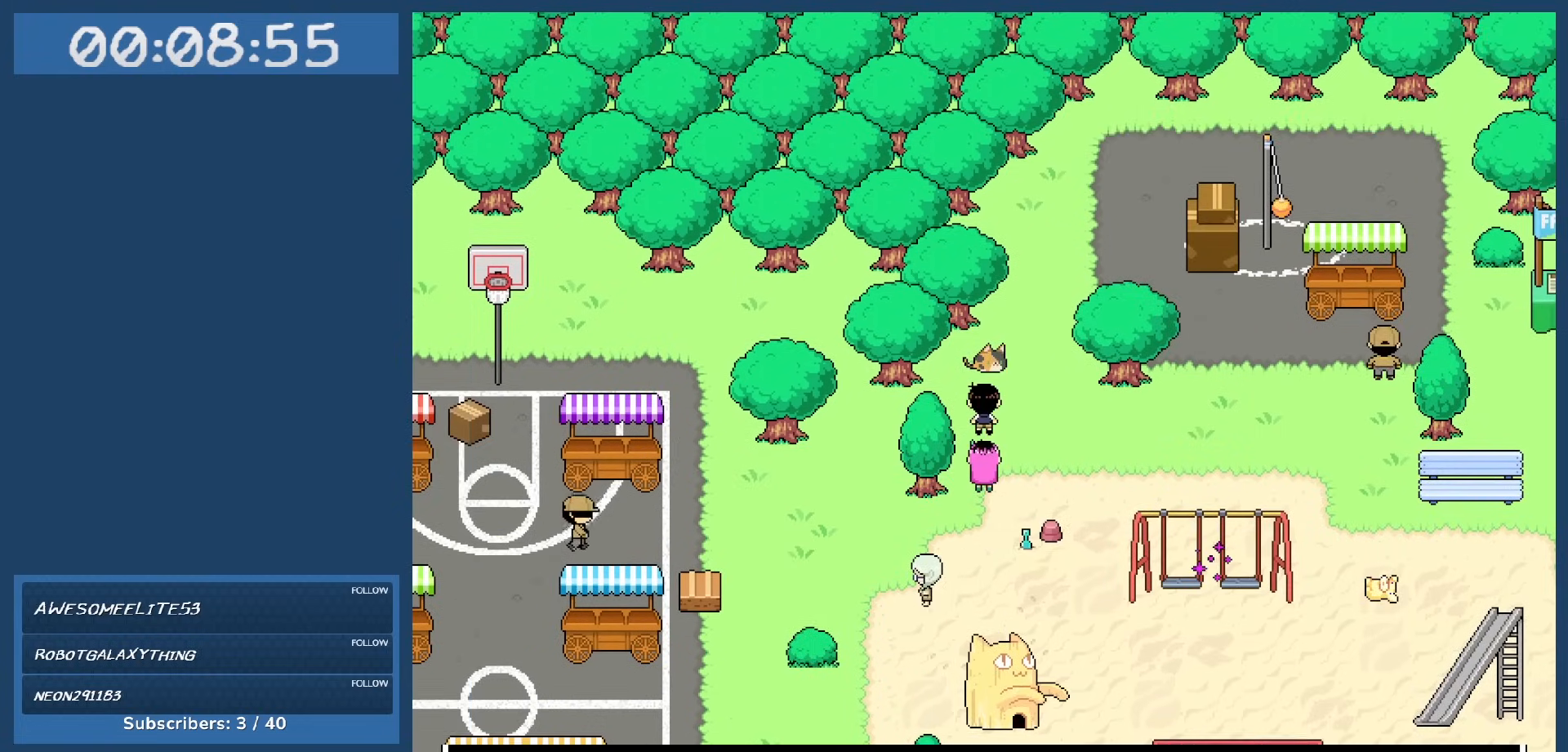
{"keys": [], "events": [[17, "up", "up"], [83, "z", "up"]]}
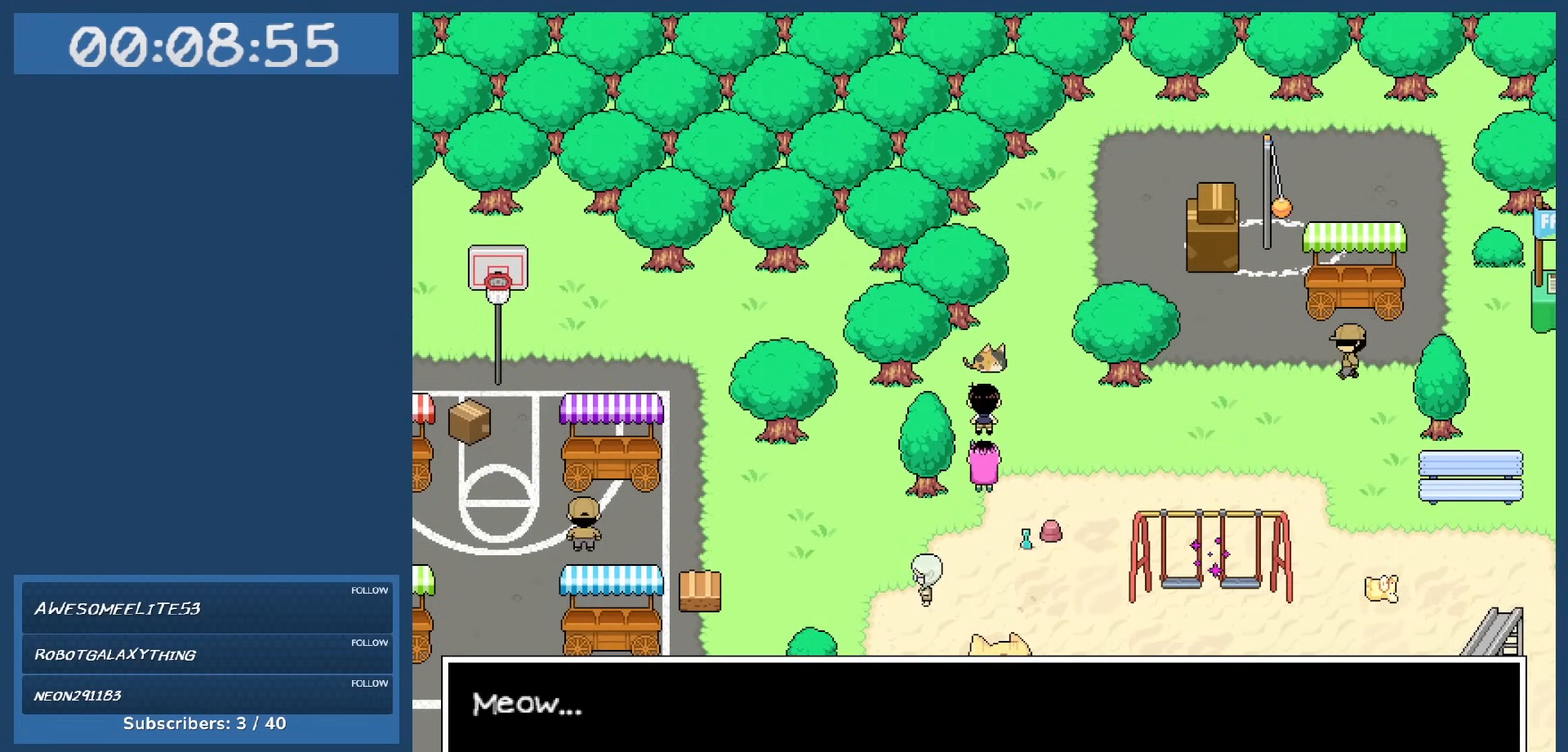
{"keys": [], "events": [[183, "z", "down"], [267, "z", "up"]]}
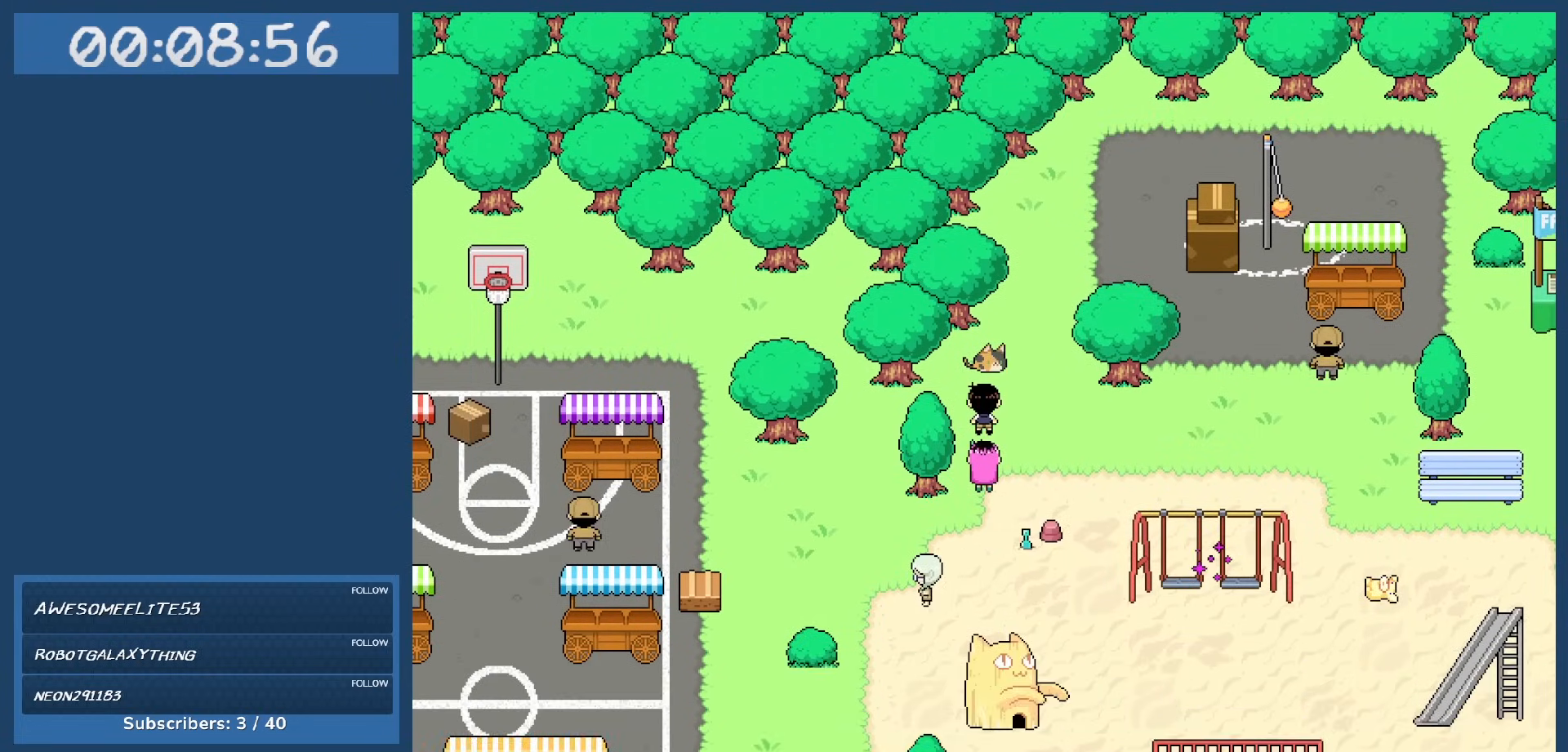
{"keys": ["right"], "events": [[150, "right", "down"]]}
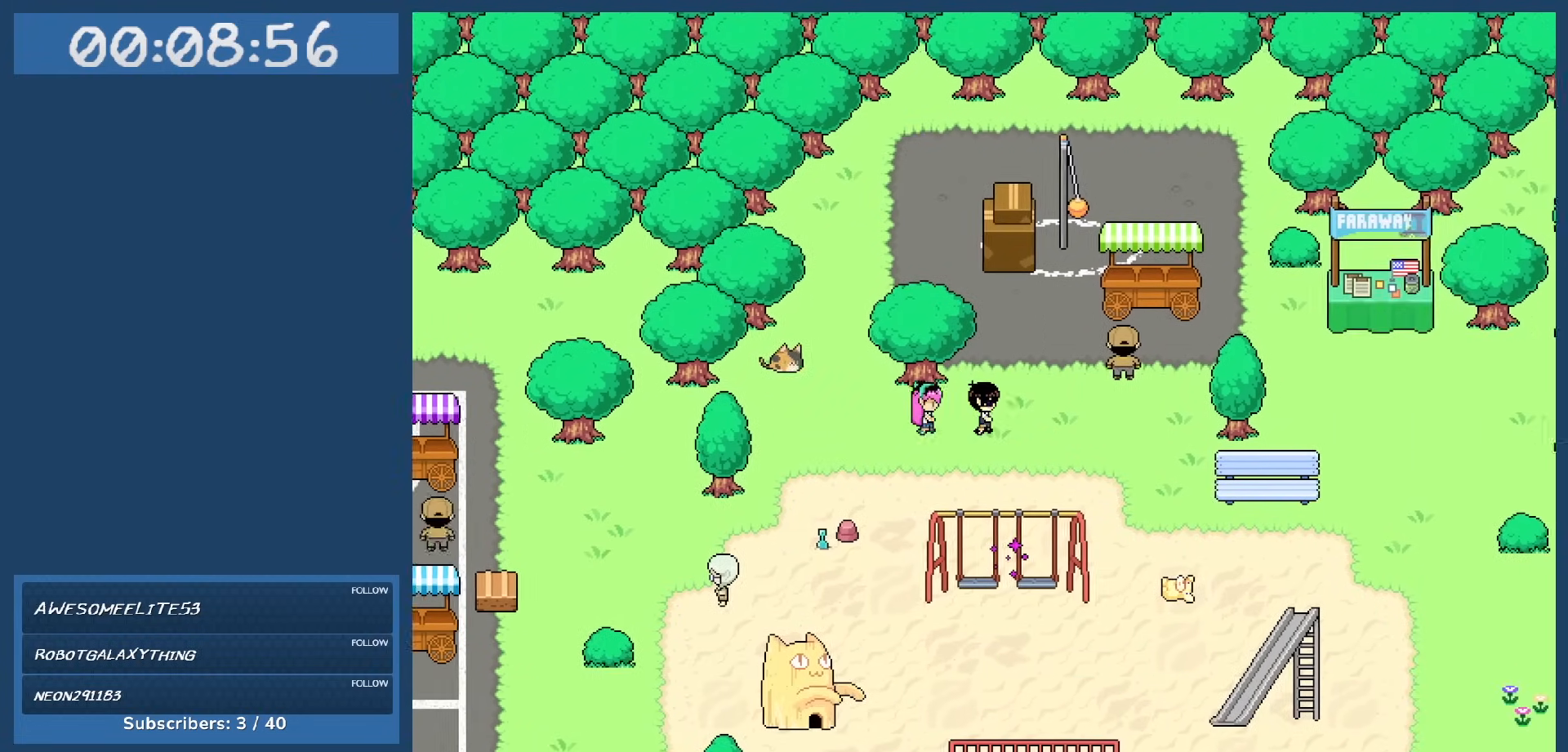
{"keys": [], "events": [[117, "right", "up"], [117, "up", "down"], [317, "up", "up"]]}
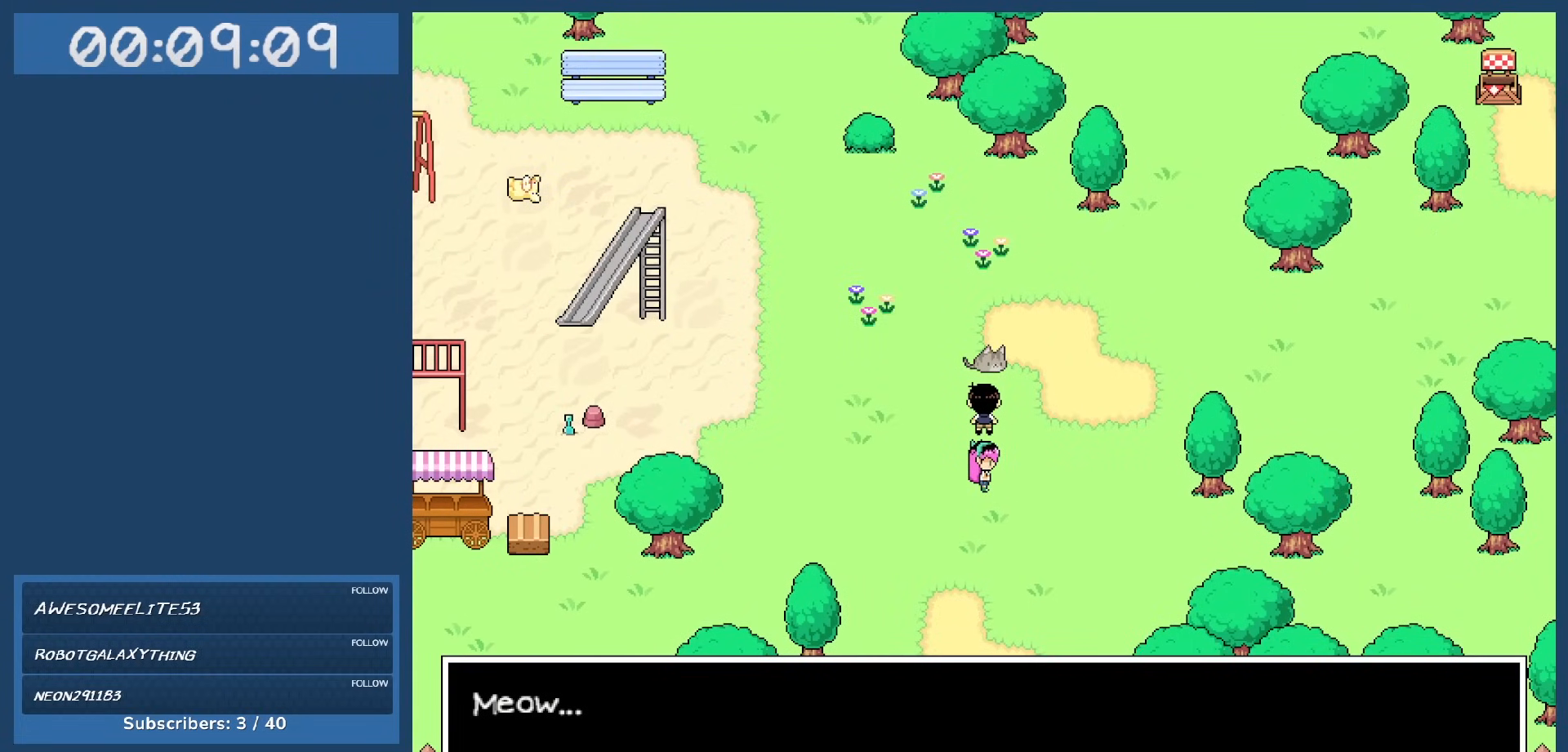
{"keys": [], "events": []}
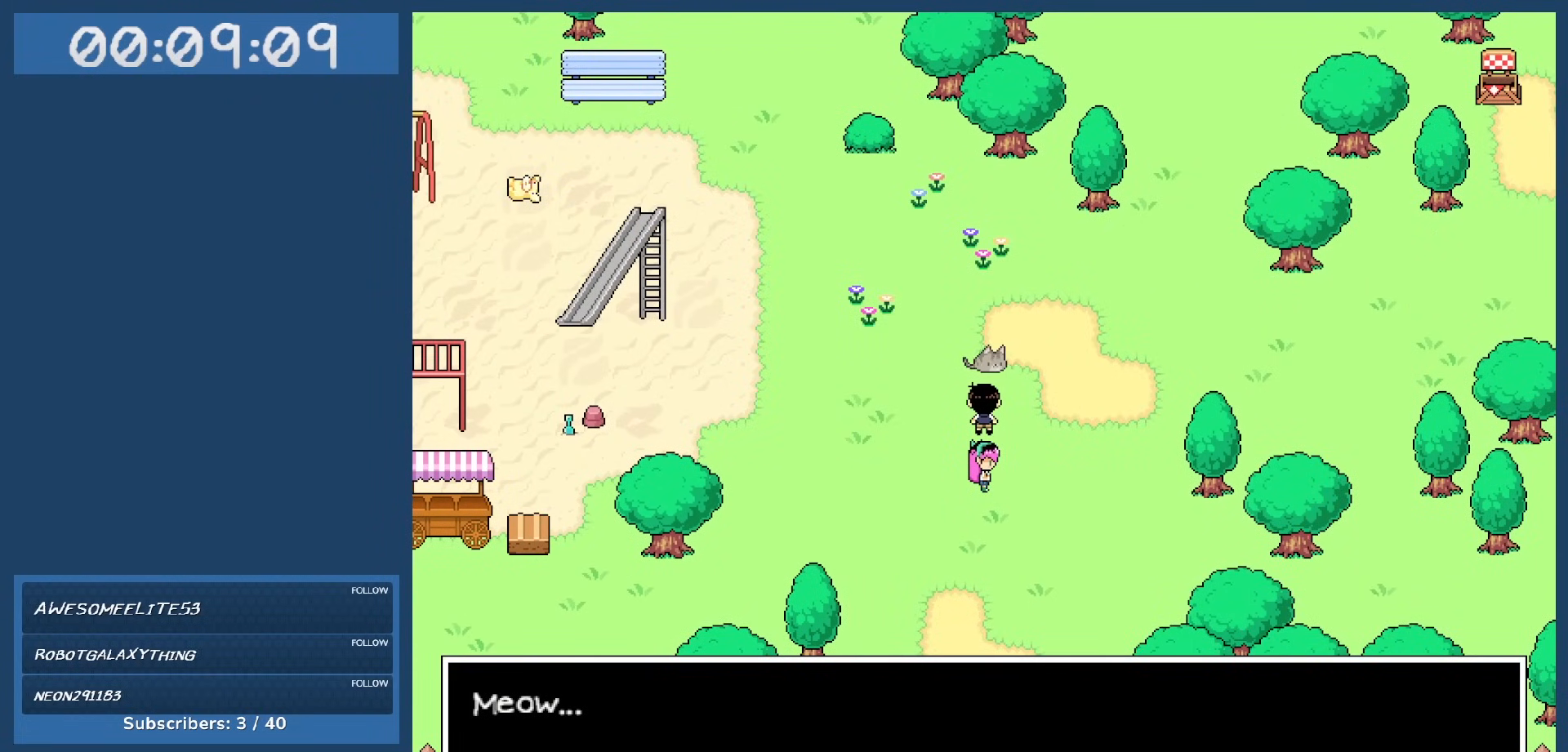
{"keys": [], "events": []}
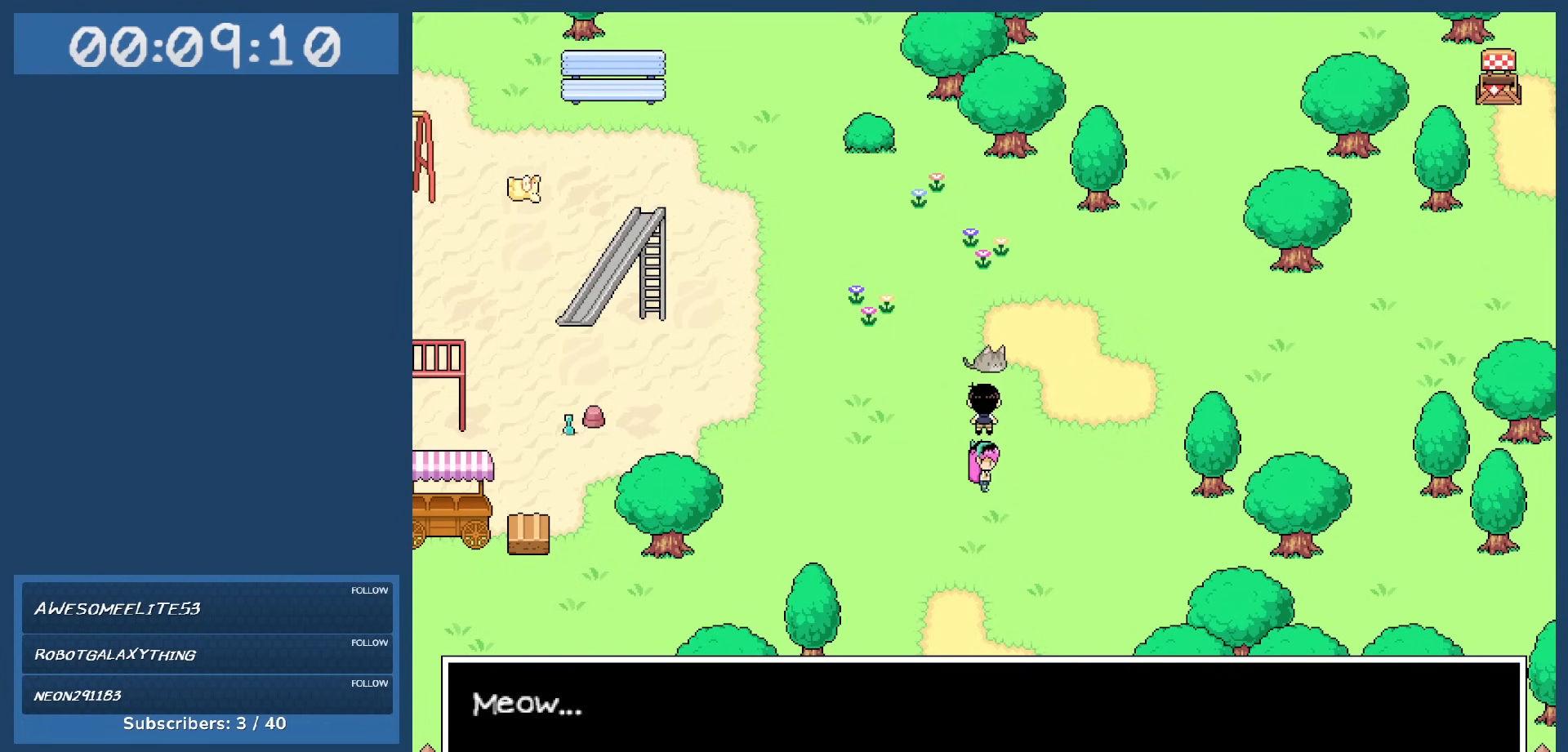
{"keys": [], "events": []}
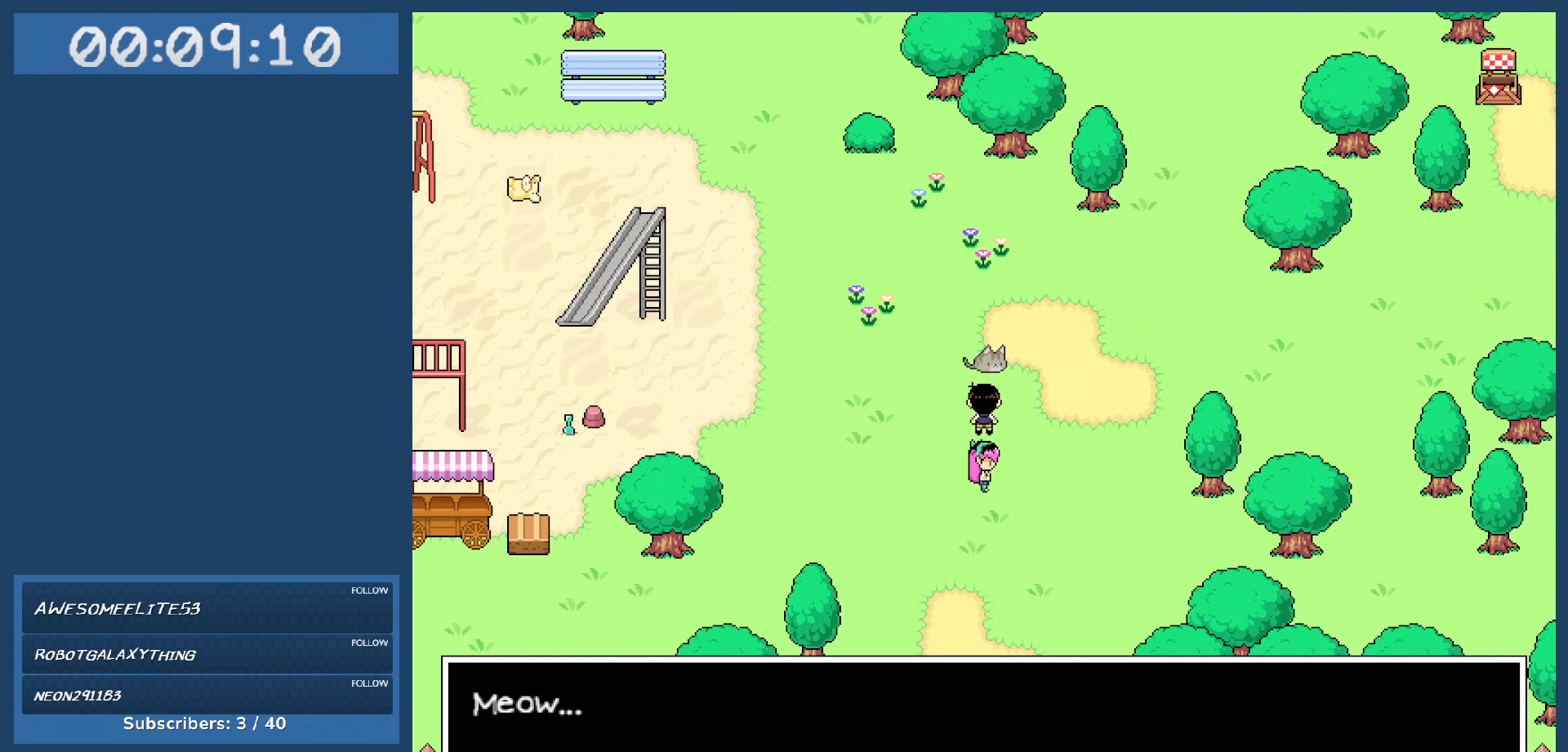
{"keys": [], "events": []}
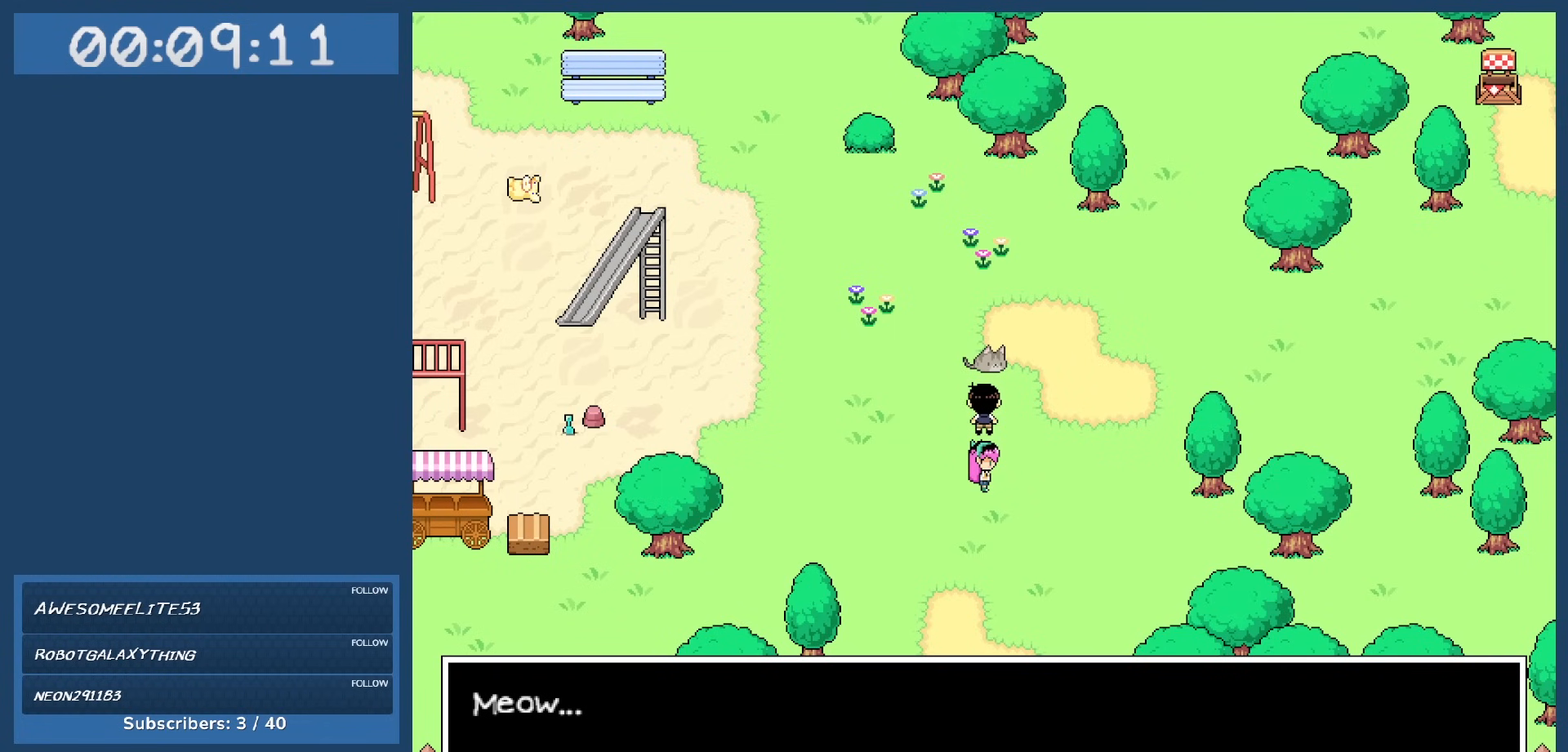
{"keys": [], "events": []}
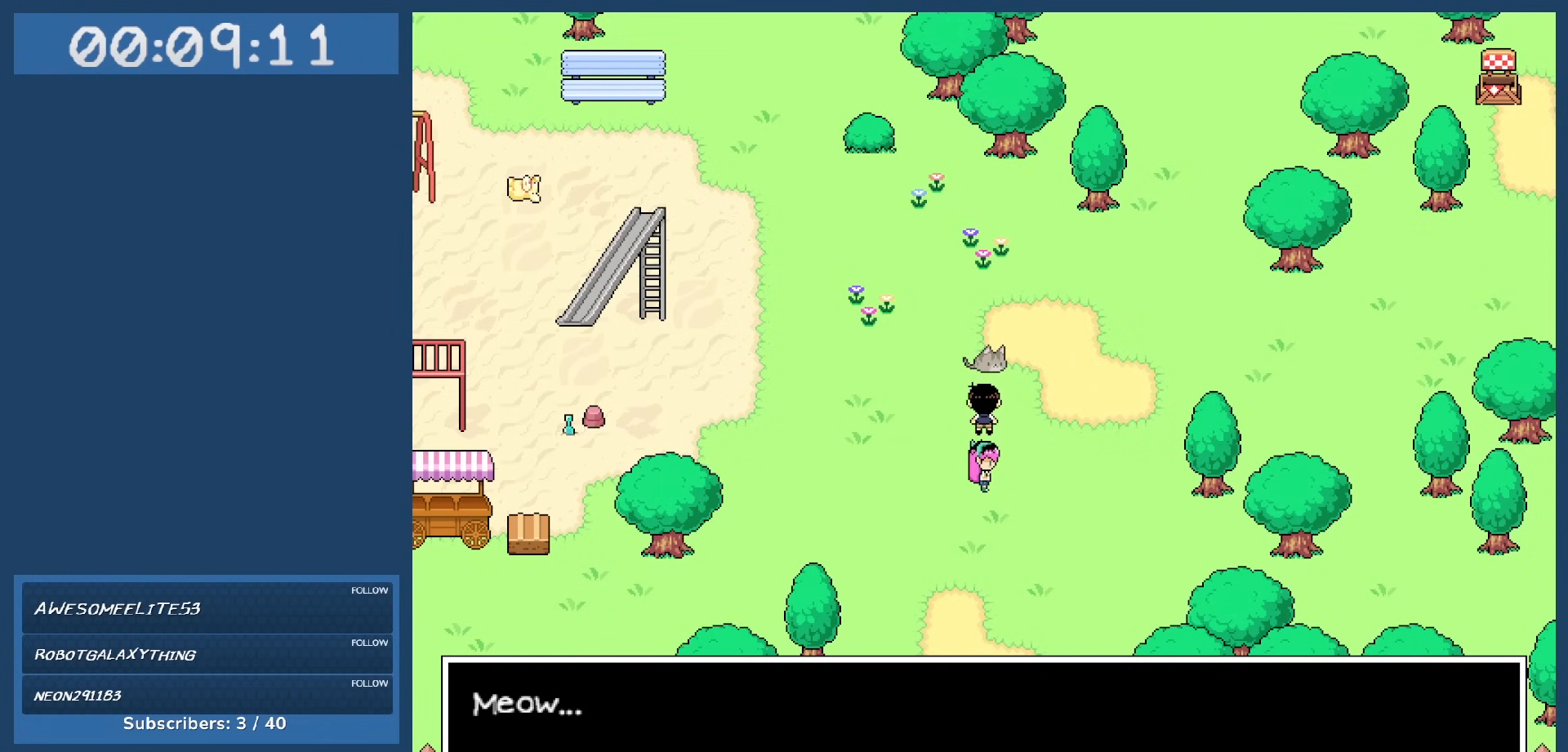
{"keys": [], "events": []}
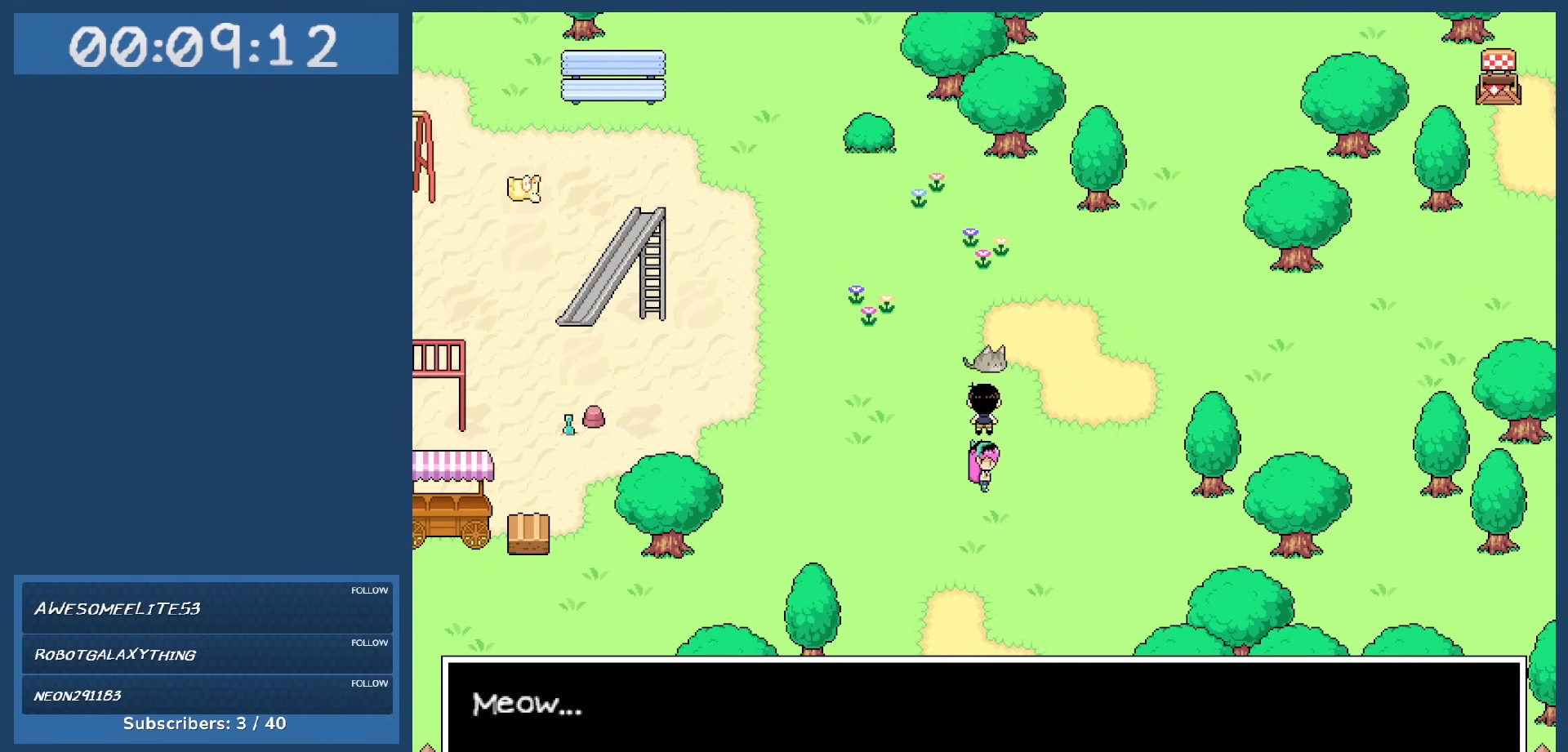
{"keys": [], "events": []}
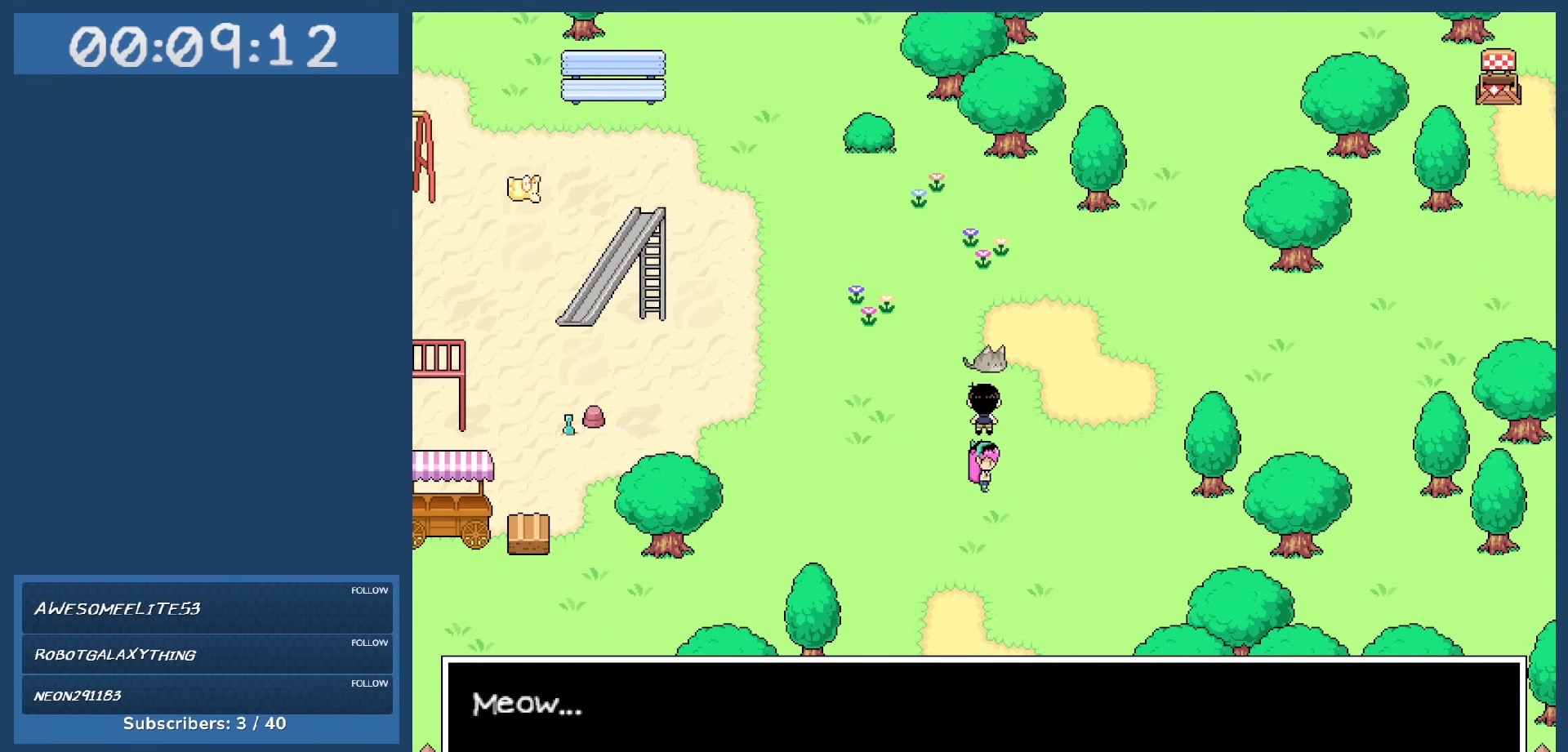
{"keys": [], "events": []}
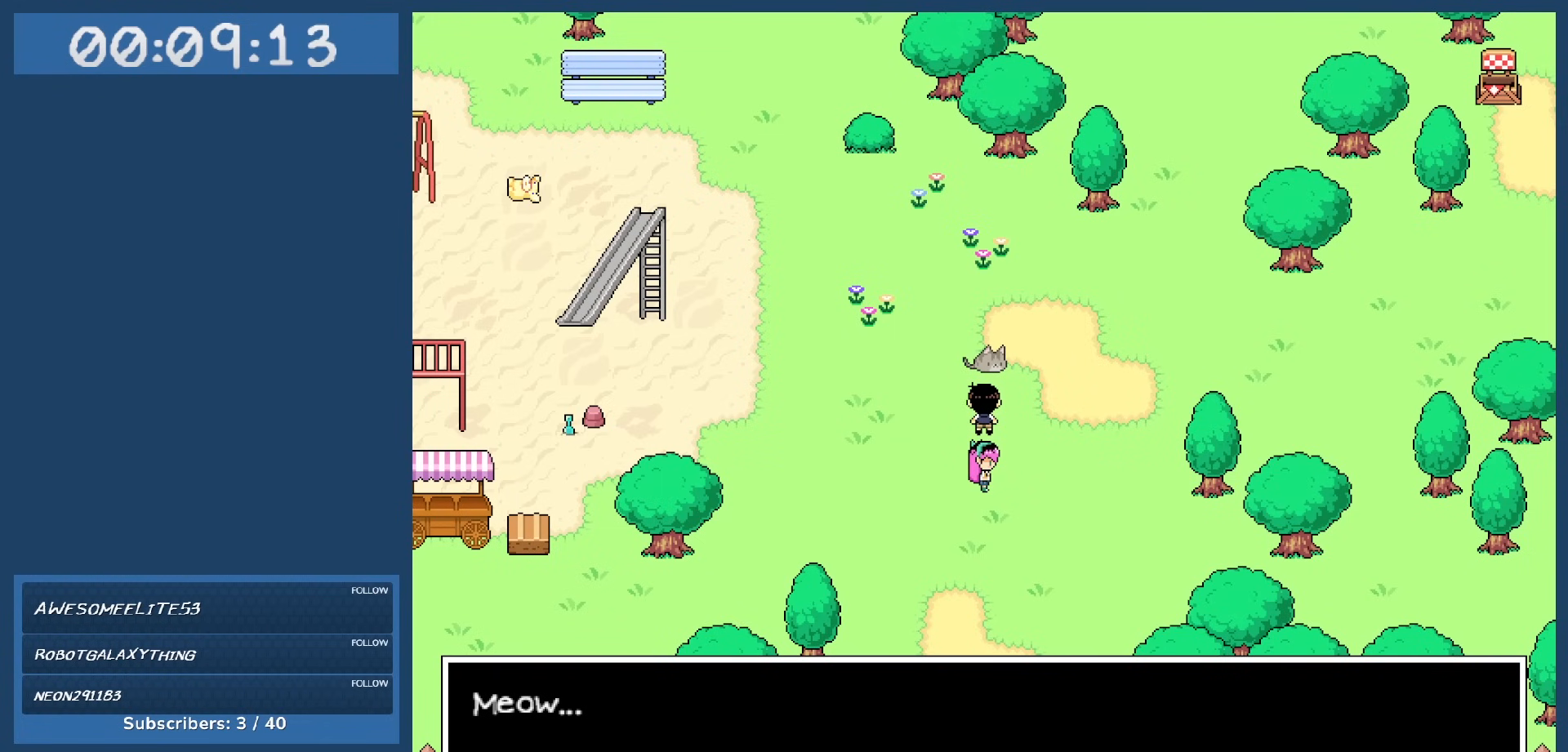
{"keys": [], "events": []}
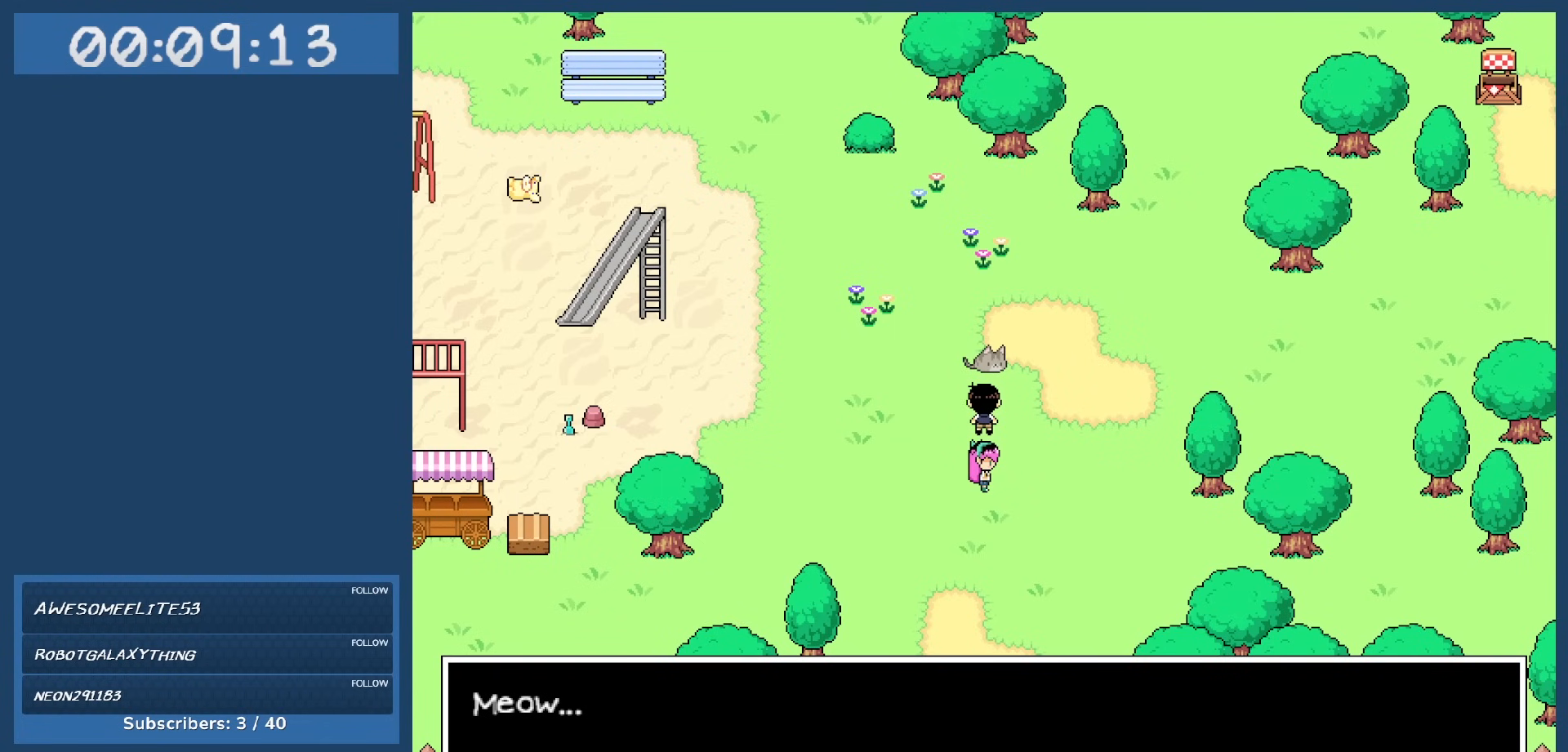
{"keys": ["right", "z"], "events": [[217, "right", "down"], [500, "z", "down"]]}
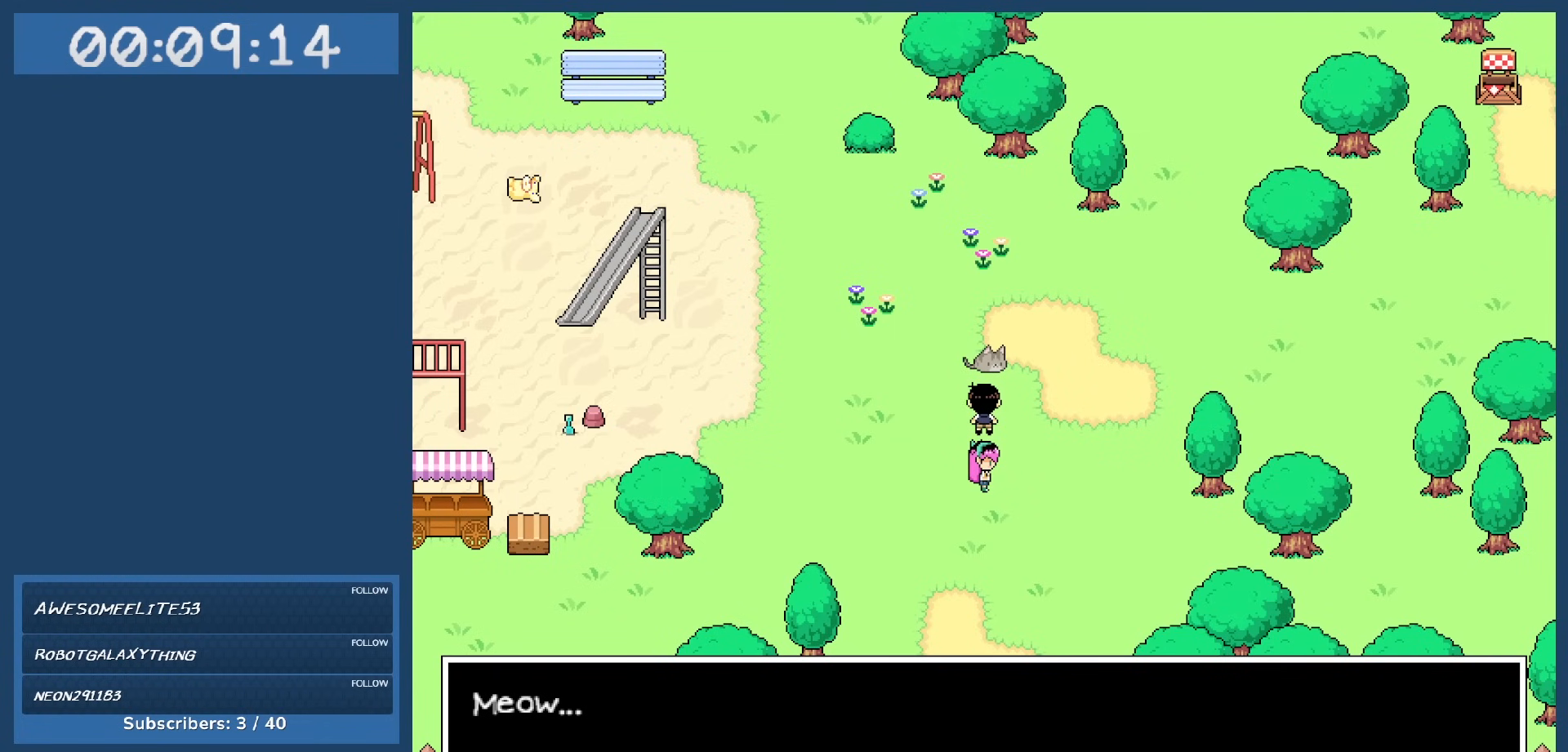
{"keys": ["right"], "events": [[100, "z", "up"]]}
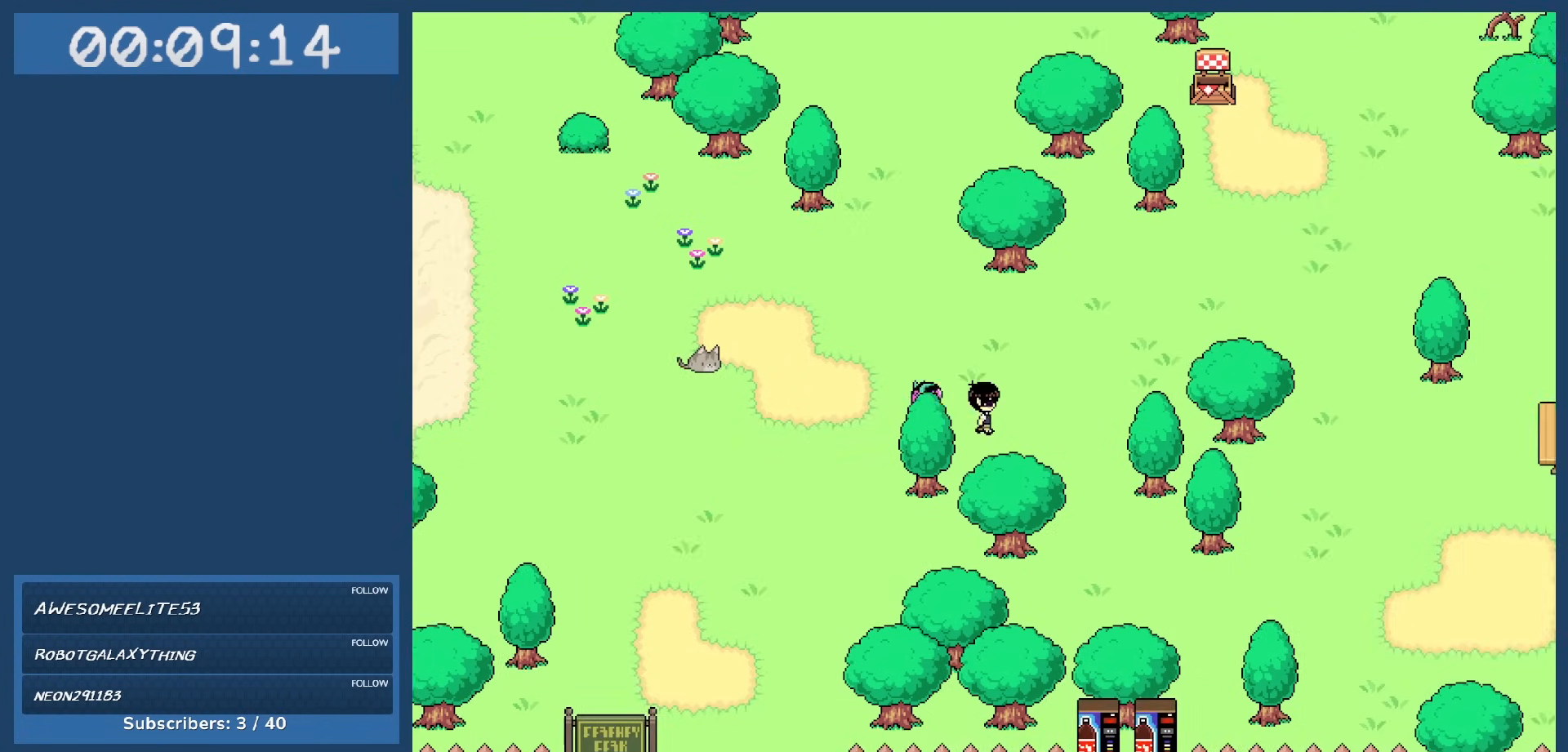
{"keys": ["up"], "events": [[250, "up", "down"], [300, "right", "up"]]}
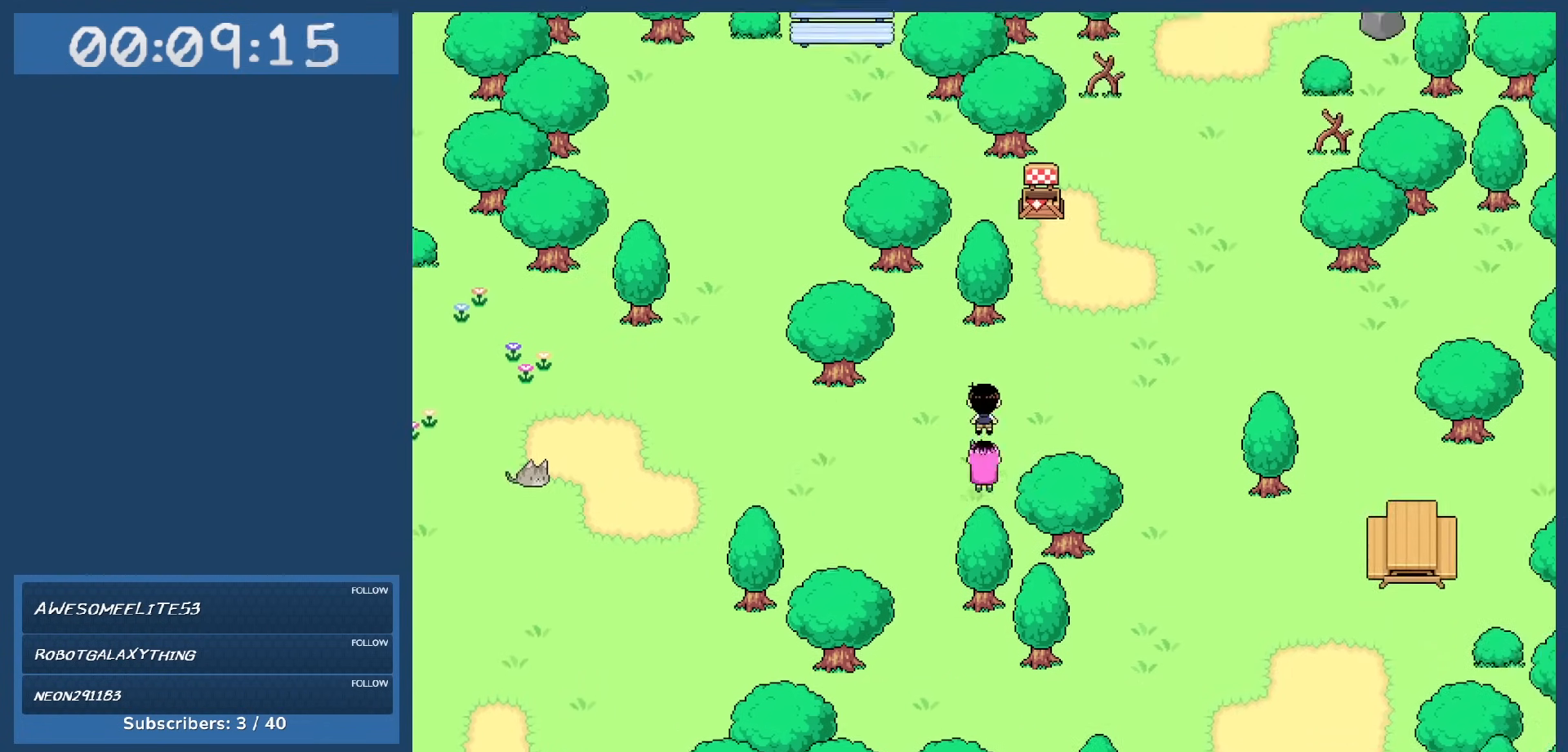
{"keys": ["up"], "events": [[83, "up", "up"], [233, "right", "down"], [367, "right", "up"], [400, "up", "down"]]}
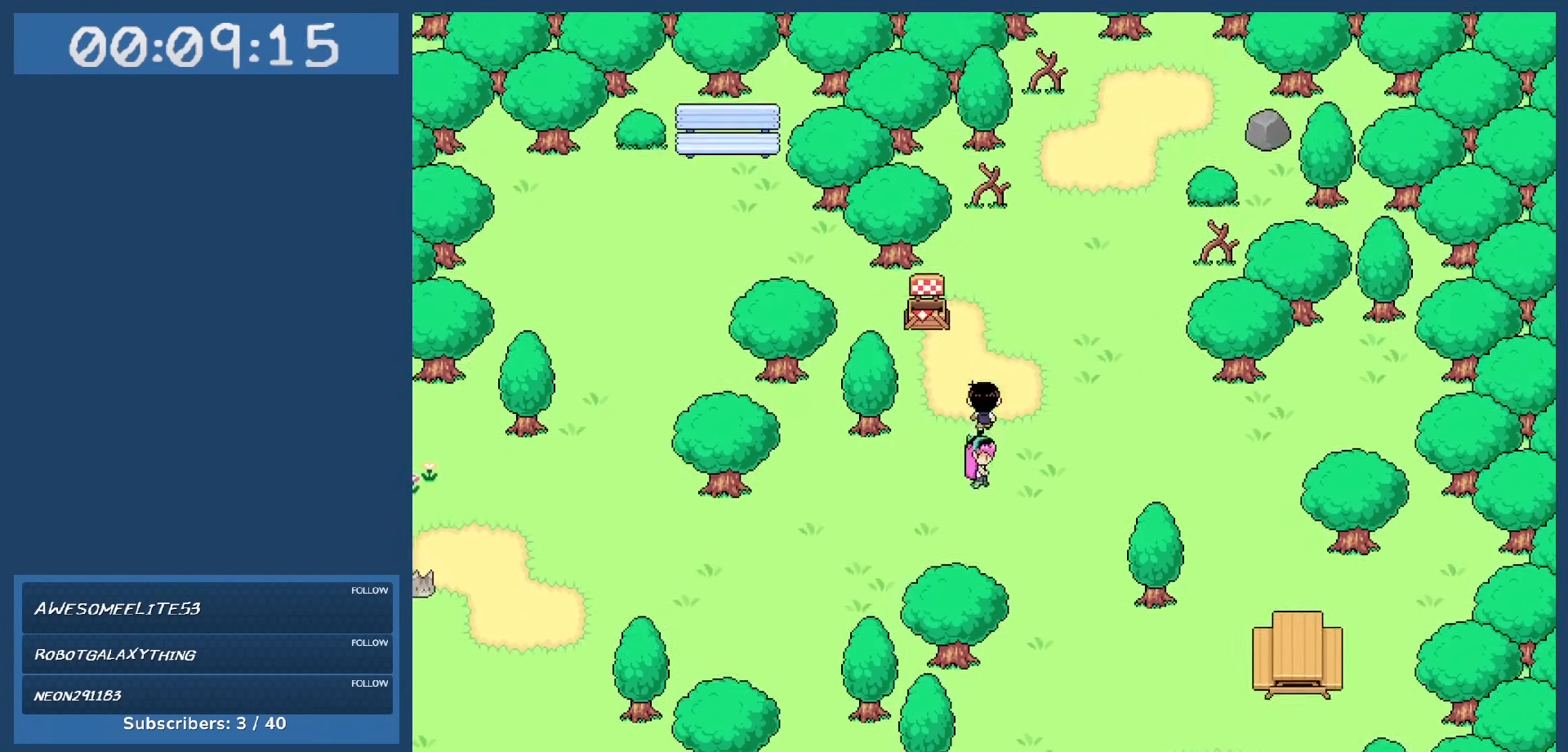
{"keys": [], "events": [[200, "up", "up"], [250, "left", "down"], [383, "left", "up"]]}
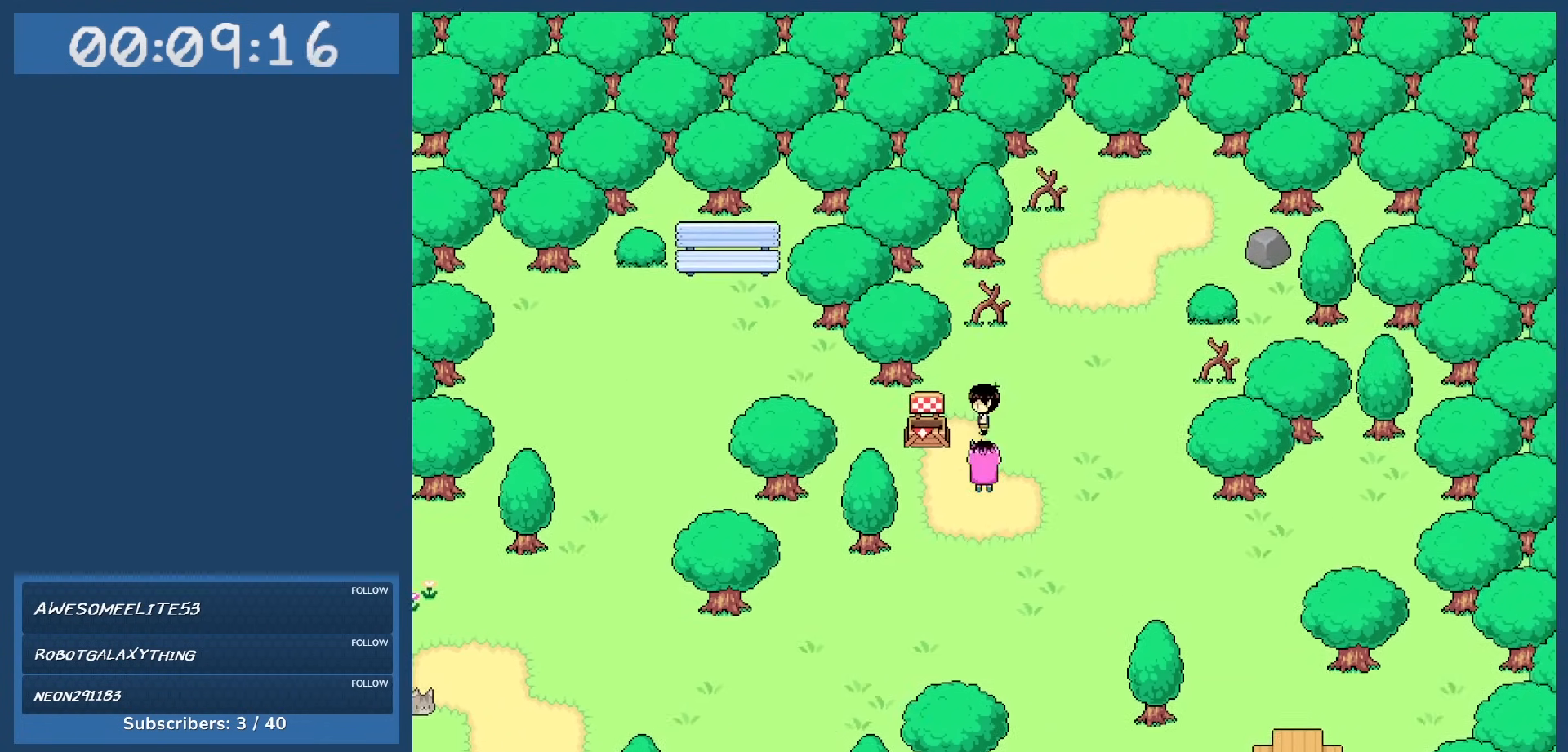
{"keys": [], "events": [[17, "z", "down"], [117, "z", "up"], [400, "z", "down"], [483, "z", "up"]]}
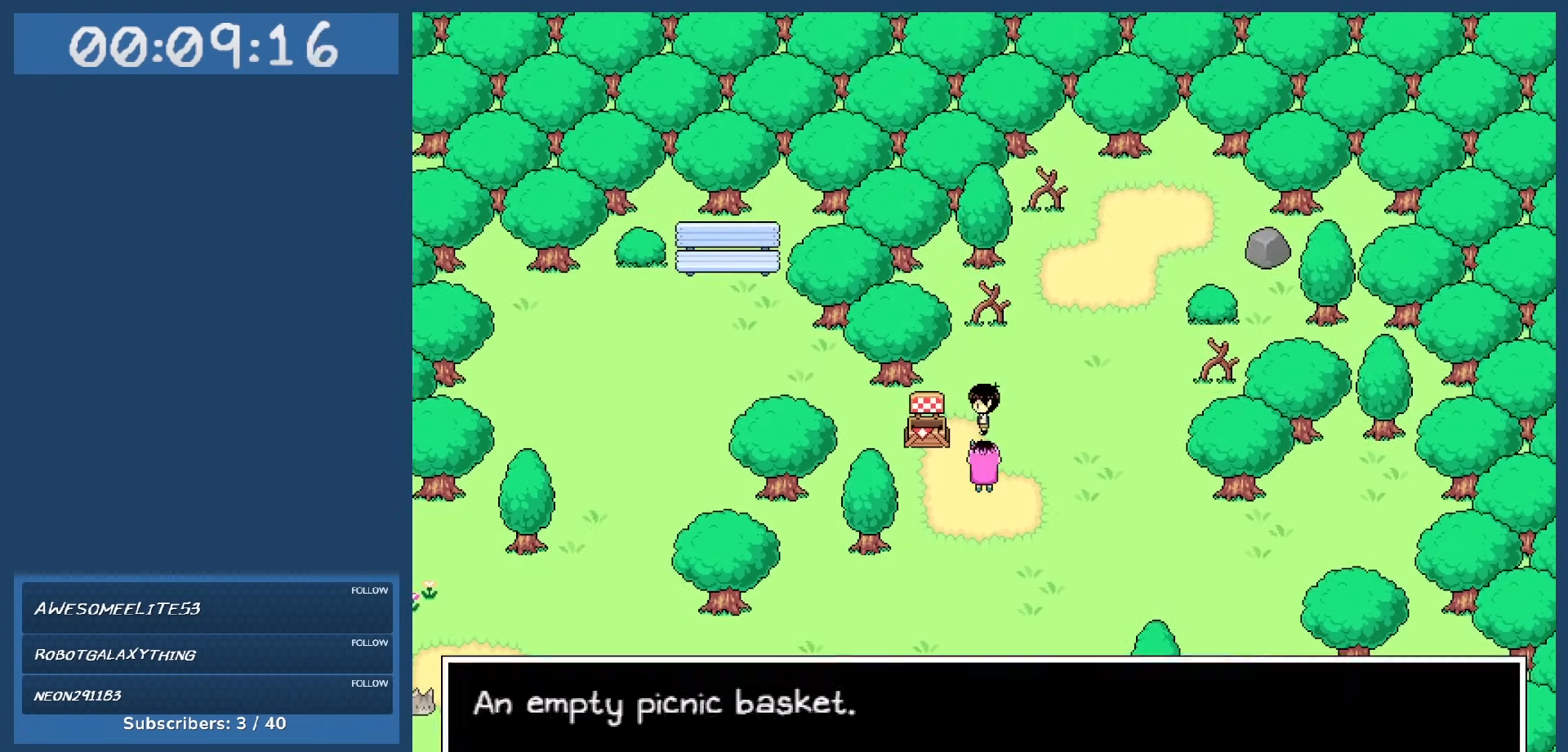
{"keys": ["left"], "events": [[33, "left", "down"]]}